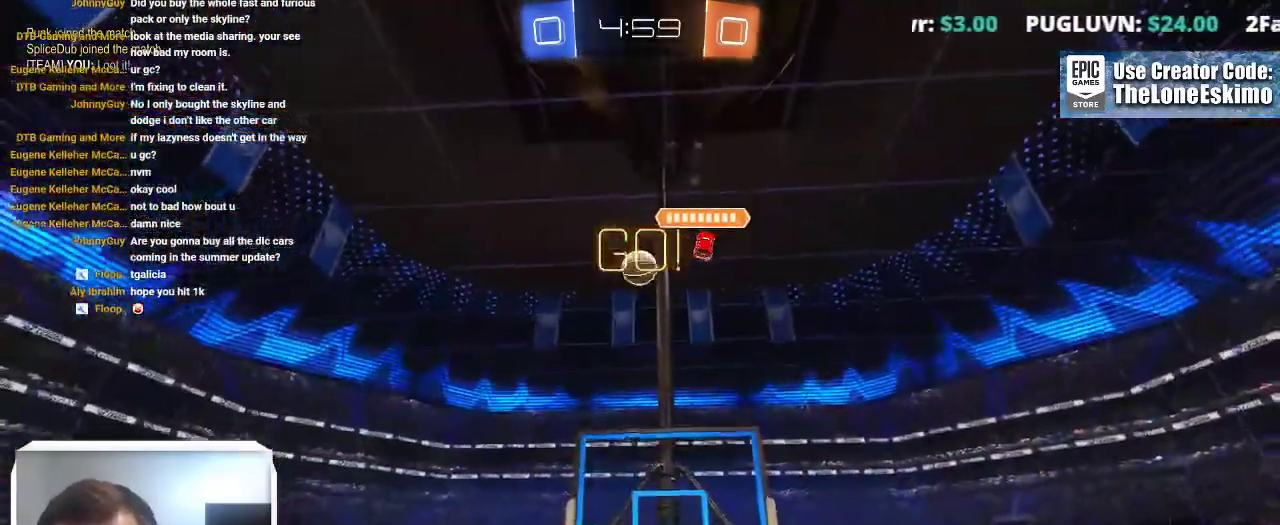
Gameplay with a controller (Xbox layout); each line is a JSON object with the inputs held at the frame after it. "events" lists button and stick changes between this image and that frame as [ms after this image, input, new state], when the widget could be followed in between. This overlay highlights the sticks when they move; stick clicks (L3) are not distinguishable. Not read: R2.
{"buttons": ["B"], "left_stick": "center", "right_stick": "center", "events": [[350, "B", "down"]]}
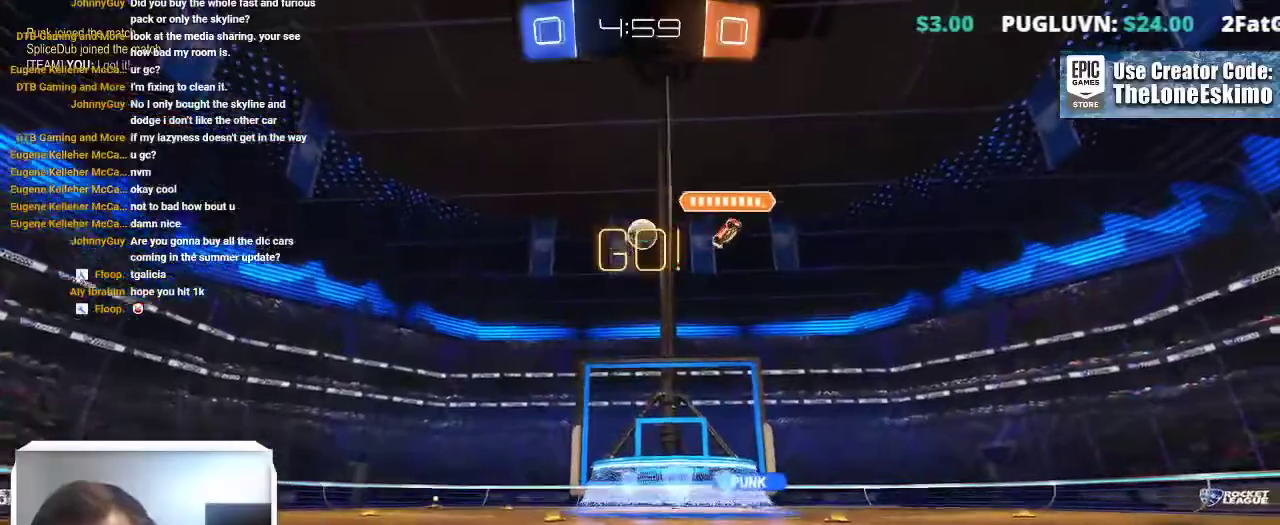
{"buttons": ["B"], "left_stick": "right", "right_stick": "center"}
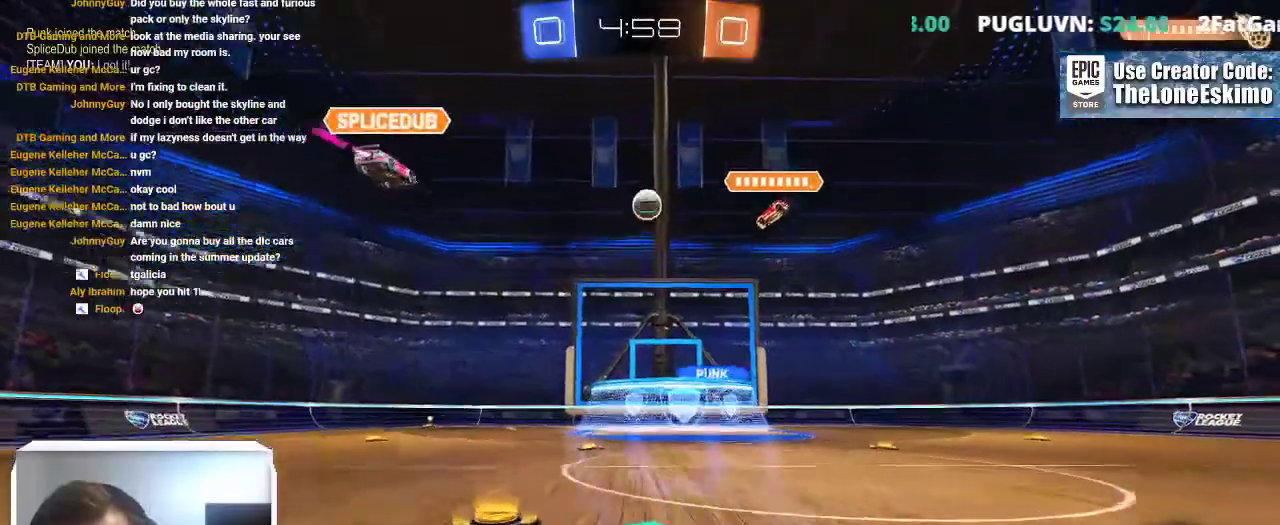
{"buttons": [], "left_stick": "right", "right_stick": "center"}
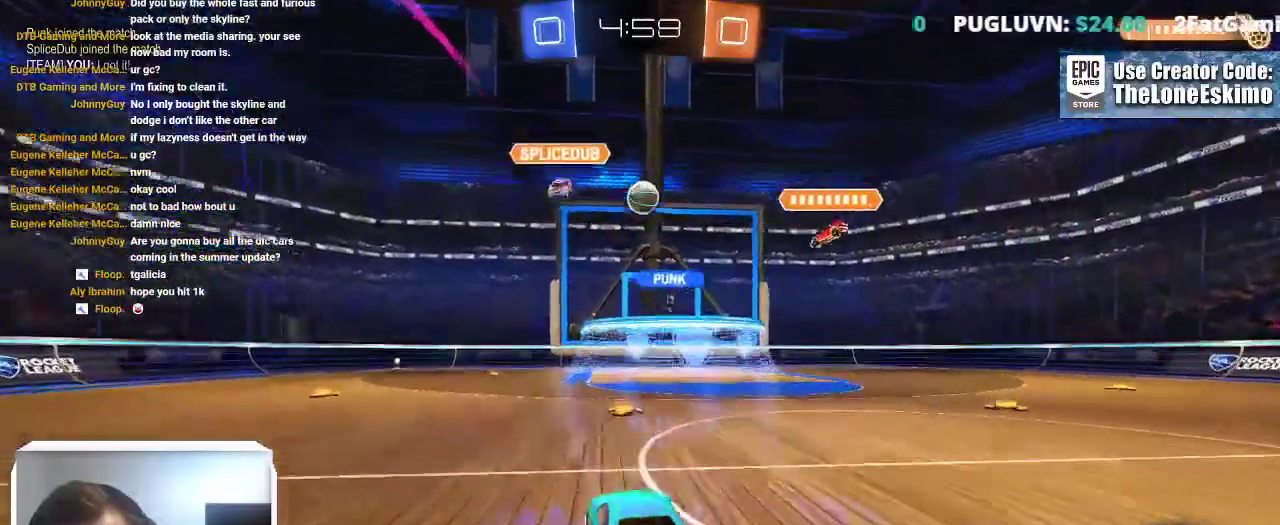
{"buttons": [], "left_stick": "center", "right_stick": "center", "events": [[67, "left_stick", "center"]]}
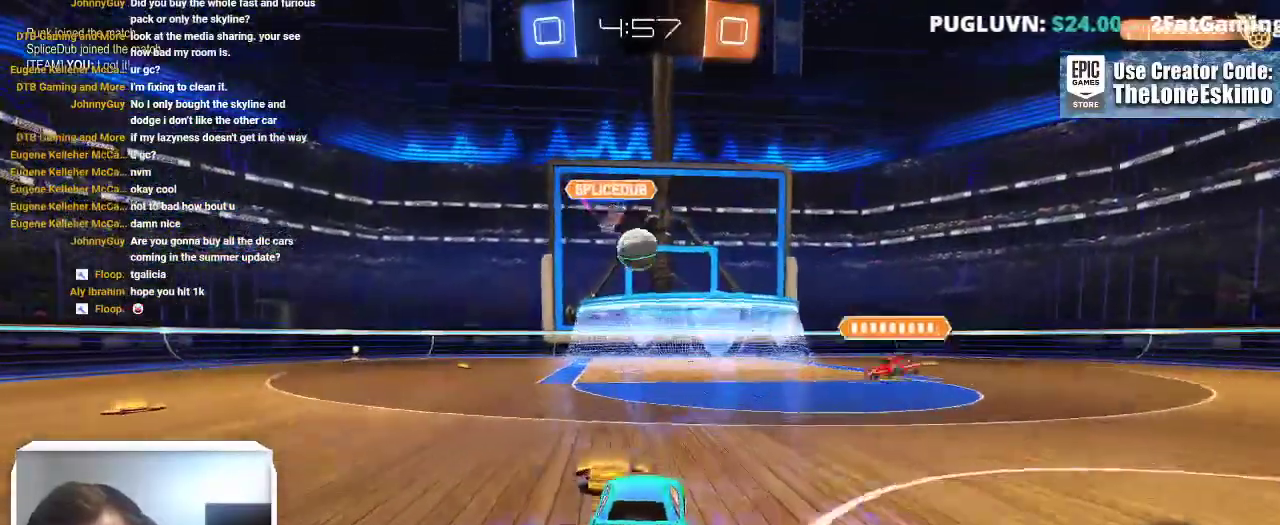
{"buttons": ["L2"], "left_stick": "down-right", "right_stick": "center", "events": [[17, "B", "down"], [183, "B", "up"], [283, "L2", "down"], [283, "left_stick", "right"], [367, "left_stick", "down-right"]]}
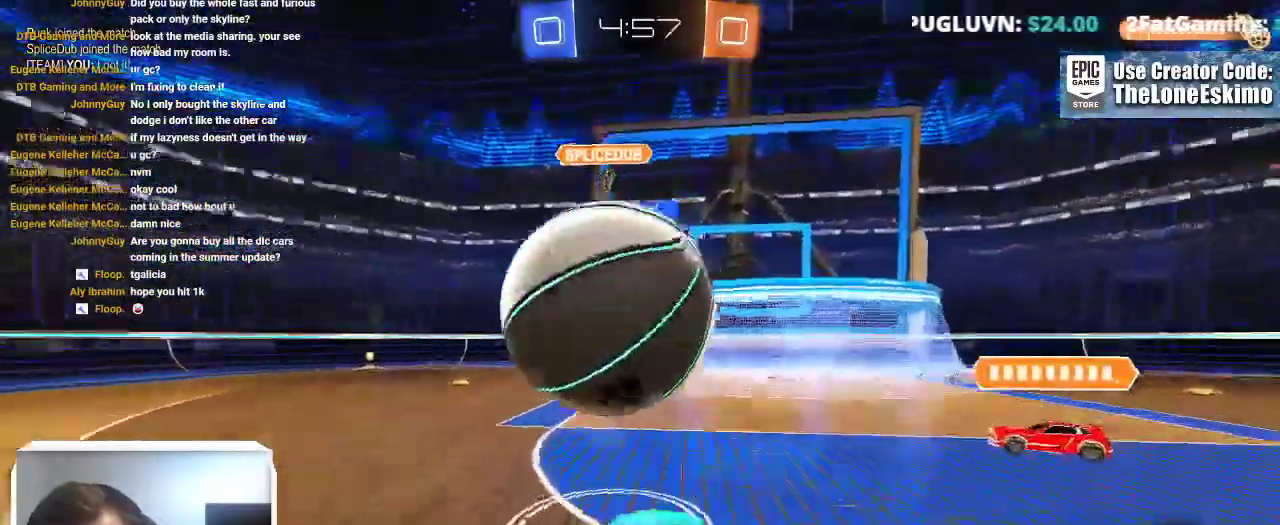
{"buttons": [], "left_stick": "right", "right_stick": "center"}
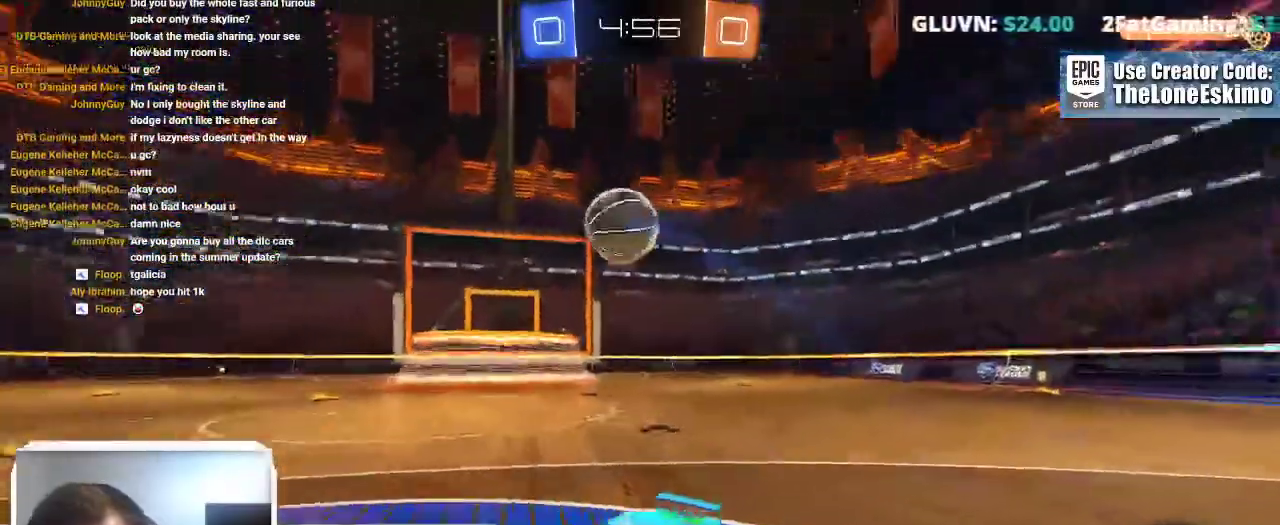
{"buttons": [], "left_stick": "right", "right_stick": "center", "events": []}
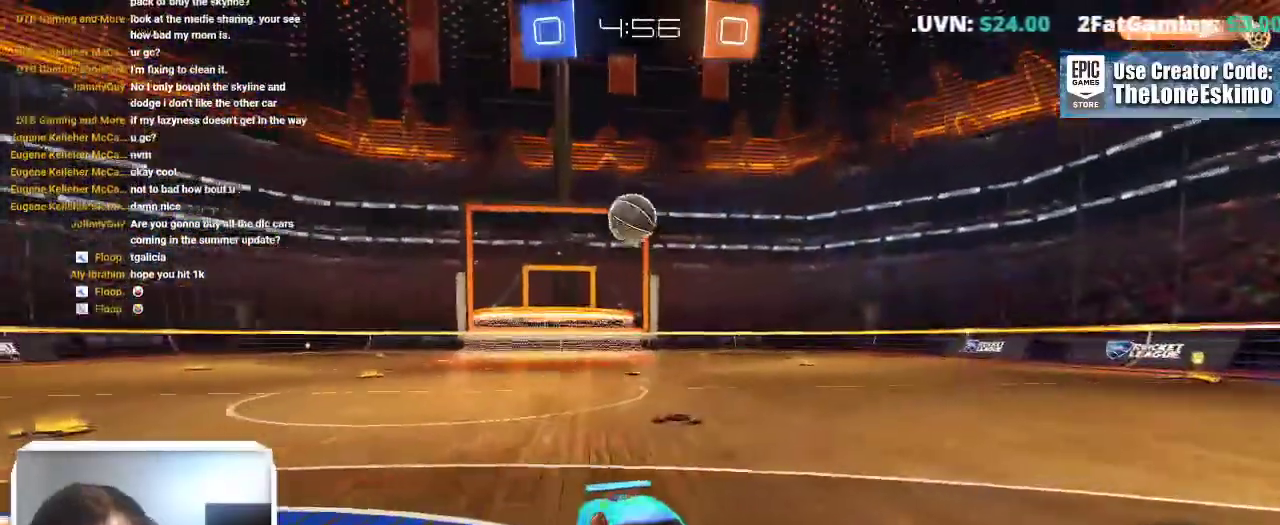
{"buttons": [], "left_stick": "left", "right_stick": "center"}